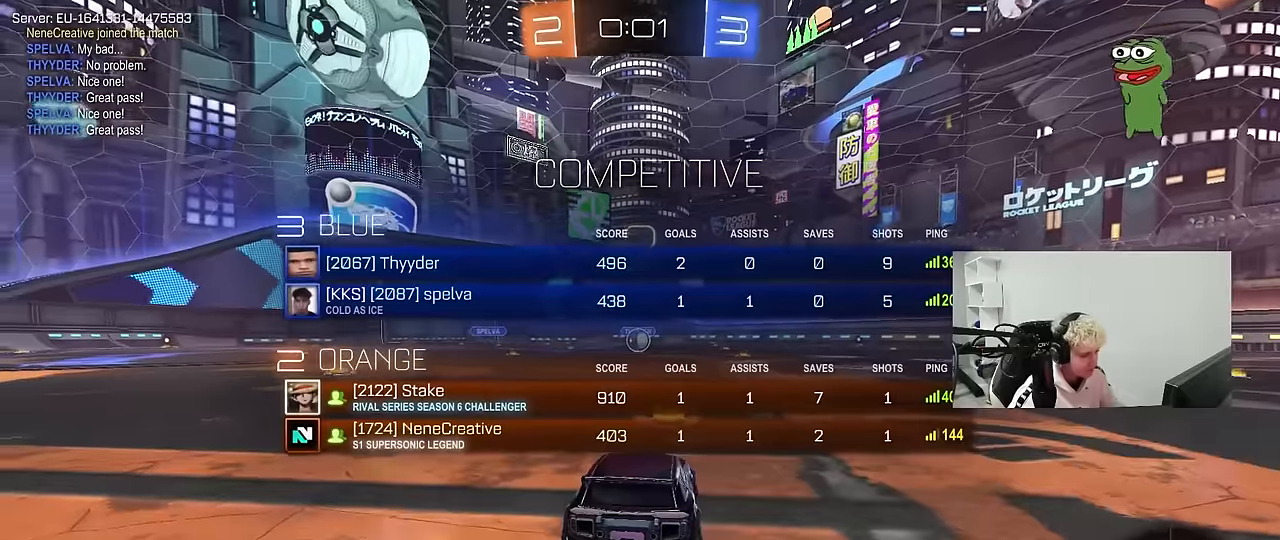
Gameplay with keyboard and mouse; each line is a JSON object with the keys and mouse buttons held at the frame after it. "events" lists presses ("down") and releases ("up") of "1", "2", "3", "4", "5", "a", "alt", "c", "caps_lock", "ctrl", "d", "e", "f", "g", "q", "r", "s", "shift", "space", "t", "tab", "v", "w", "x", "z", "mouse_left", "mouse_wheel" and "mouse_right" between this image and that frame as [ms after this image, input, new state], when the widget could be followed in between. "mouse_left", "mouse_wheel", "mouse_right" = the "left", "wheel", "right" buttons of the "mouse" list. No other keys are recorded. "wheel" means that the mouse wheel is clicked or scrolled. "mouse_move" is the direction in which the mouse moves at that frame (one of eight, or "still"), when it could be read.
{"keys": ["space", "tab"], "mouse": ["left"], "mouse_move": "right", "events": [[150, "space", "down"], [233, "space", "up"], [383, "space", "down"]]}
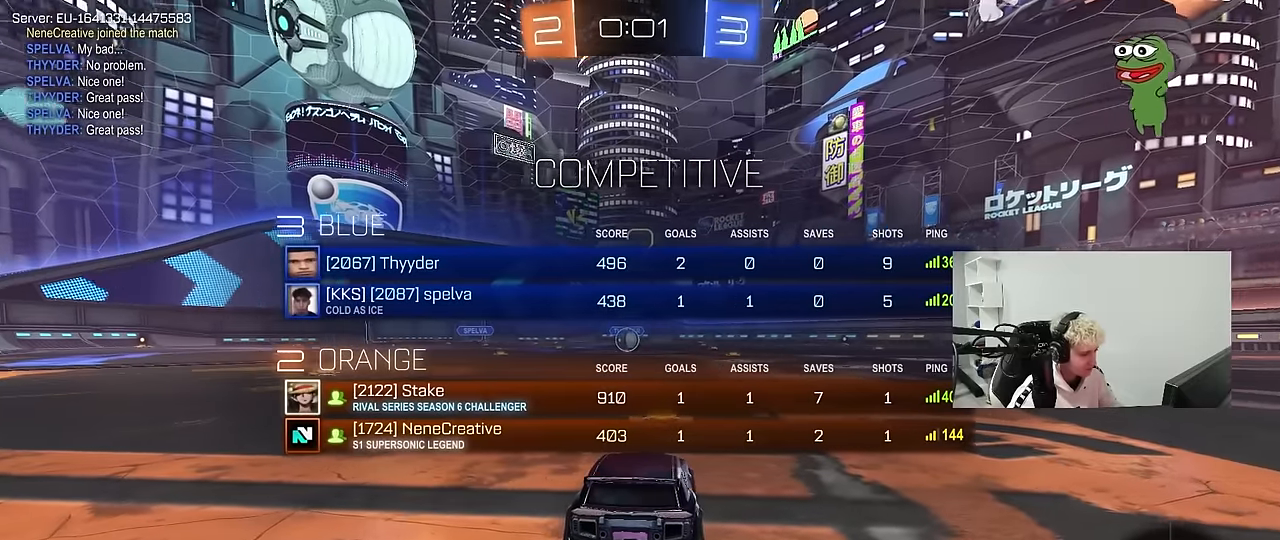
{"keys": ["tab", "w"], "mouse": ["left"], "mouse_move": "right", "events": [[16, "space", "up"], [16, "w", "down"], [250, "tab", "up"], [483, "tab", "down"]]}
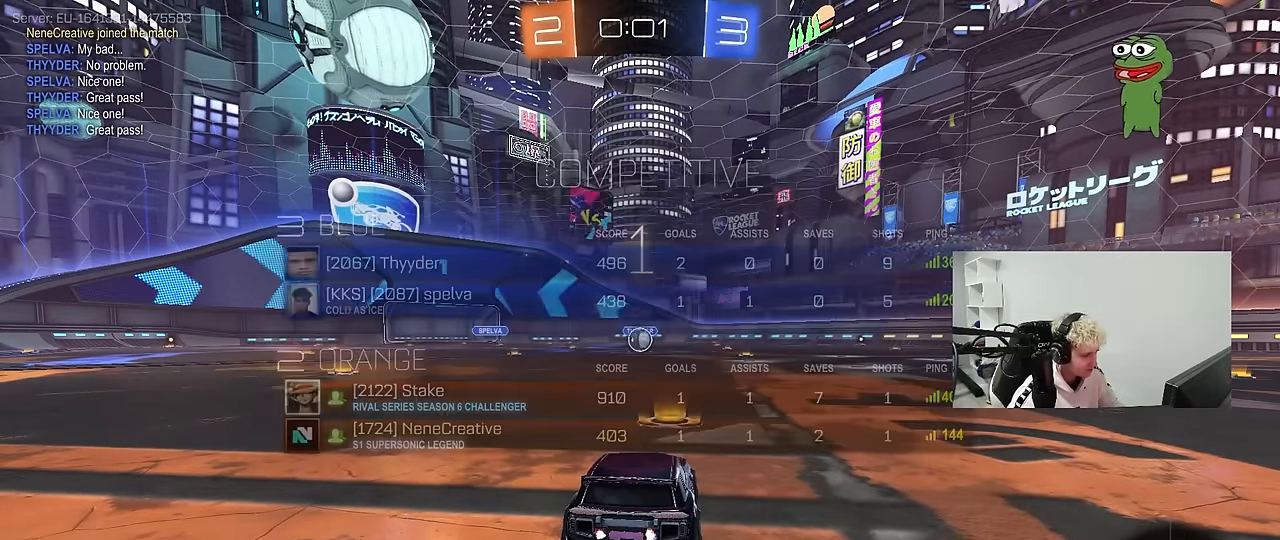
{"keys": ["w"], "mouse": ["left"], "events": [[416, "tab", "up"]]}
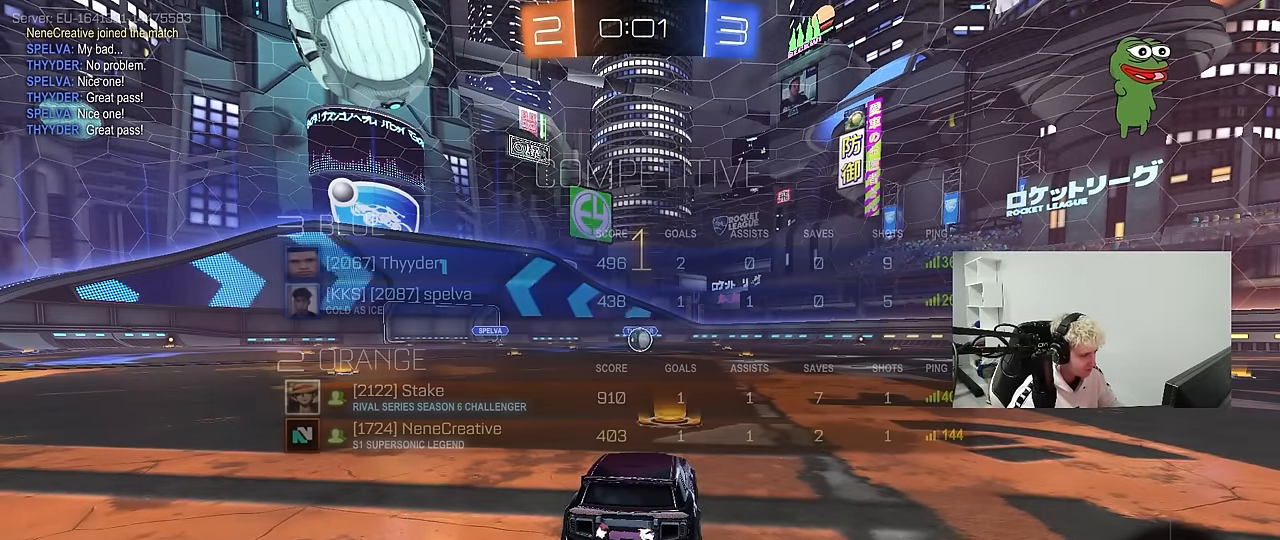
{"keys": ["w"], "mouse": ["left"], "mouse_move": "left", "events": []}
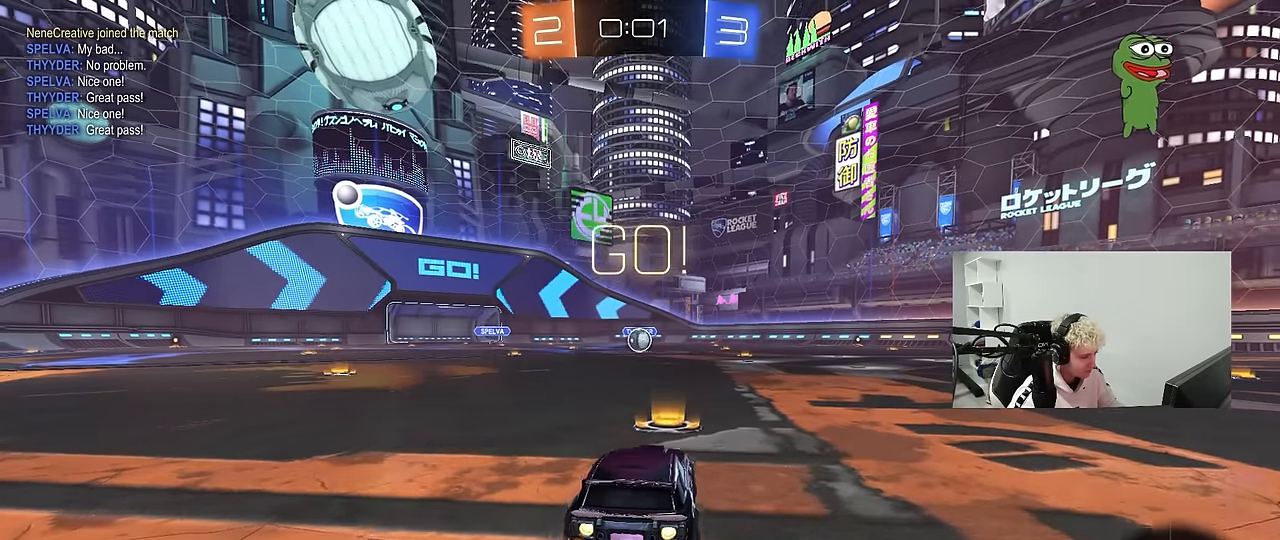
{"keys": ["a", "s", "shift"], "mouse": ["left"], "mouse_move": "still", "events": [[166, "d", "down"], [200, "mouse_right", "down"], [250, "d", "up"], [300, "a", "down"], [300, "mouse_right", "up"], [300, "shift", "down"], [350, "mouse_right", "down"], [400, "s", "down"], [400, "w", "up"], [450, "mouse_right", "up"]]}
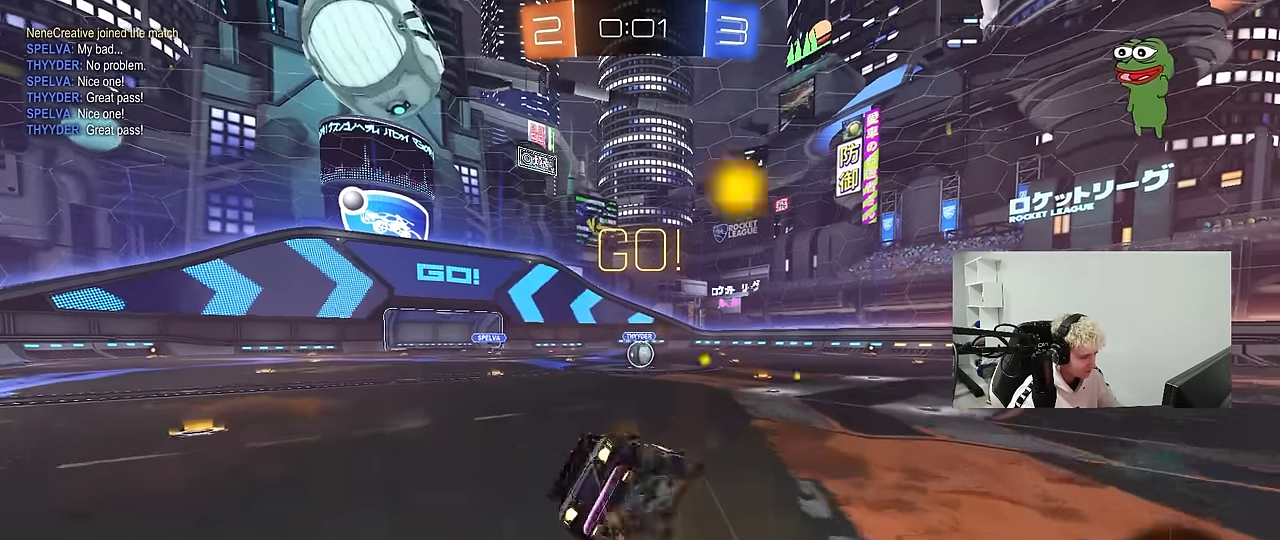
{"keys": ["a", "s", "shift"], "mouse": ["left"], "mouse_move": "still", "events": [[316, "s", "up"], [416, "s", "down"]]}
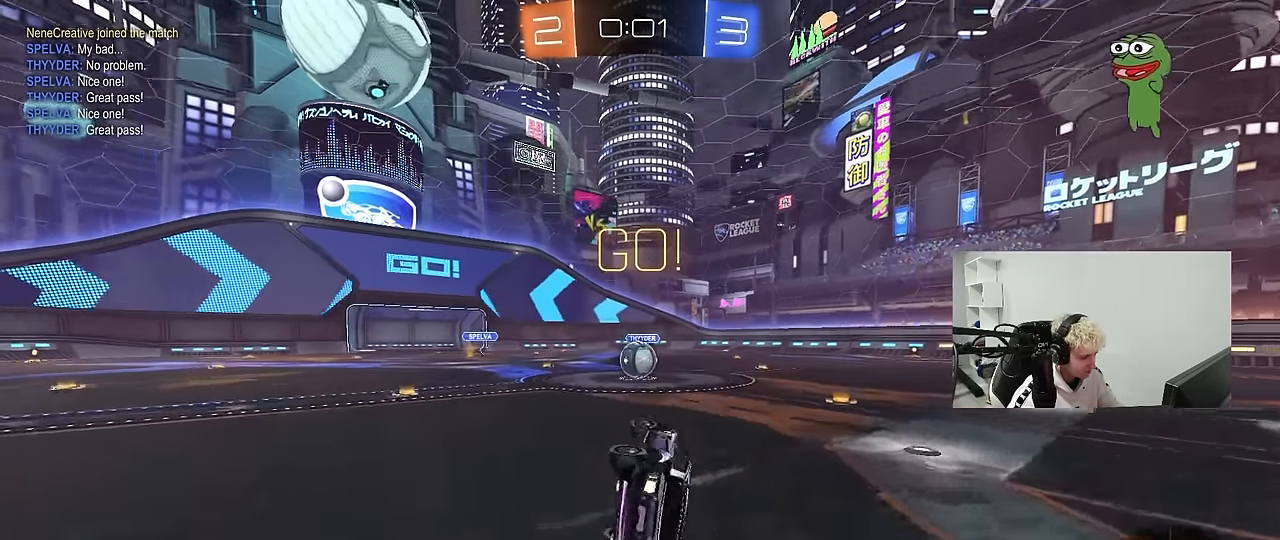
{"keys": ["w"], "mouse": [], "mouse_move": "still", "events": [[150, "mouse_left", "up"], [150, "shift", "up"], [200, "a", "up"], [200, "s", "up"], [483, "w", "down"]]}
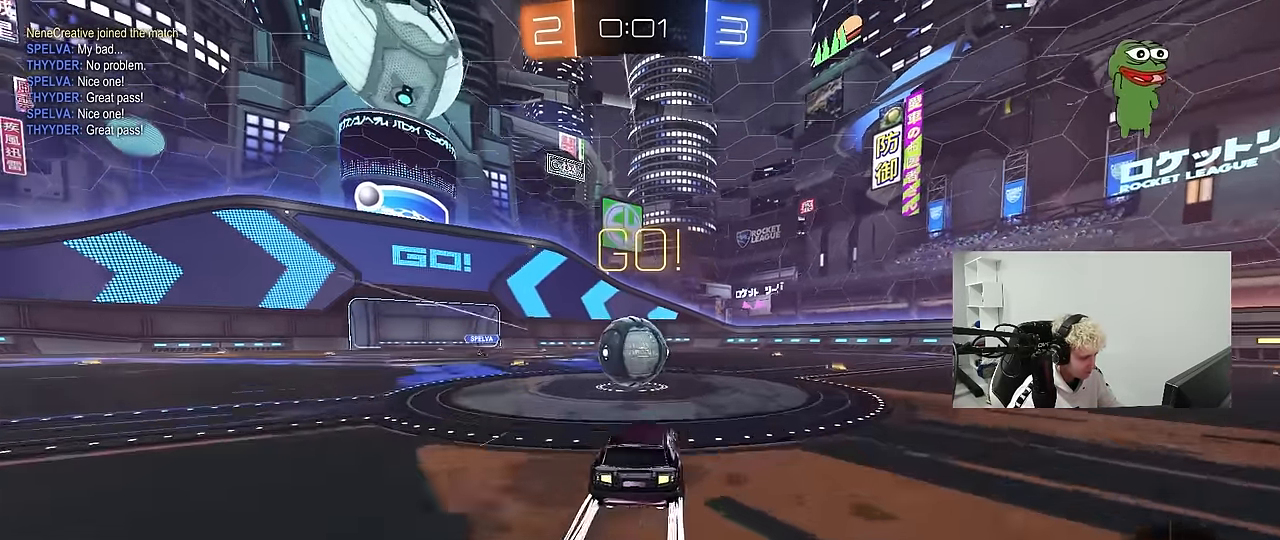
{"keys": ["d", "s", "shift"], "mouse": [], "mouse_move": "up", "events": [[16, "a", "down"], [66, "mouse_left", "down"], [66, "mouse_right", "down"], [116, "a", "up"], [166, "d", "down"], [200, "mouse_right", "up"], [200, "shift", "down"], [300, "mouse_right", "down"], [400, "mouse_left", "up"], [400, "s", "down"], [400, "w", "up"], [483, "mouse_right", "up"]]}
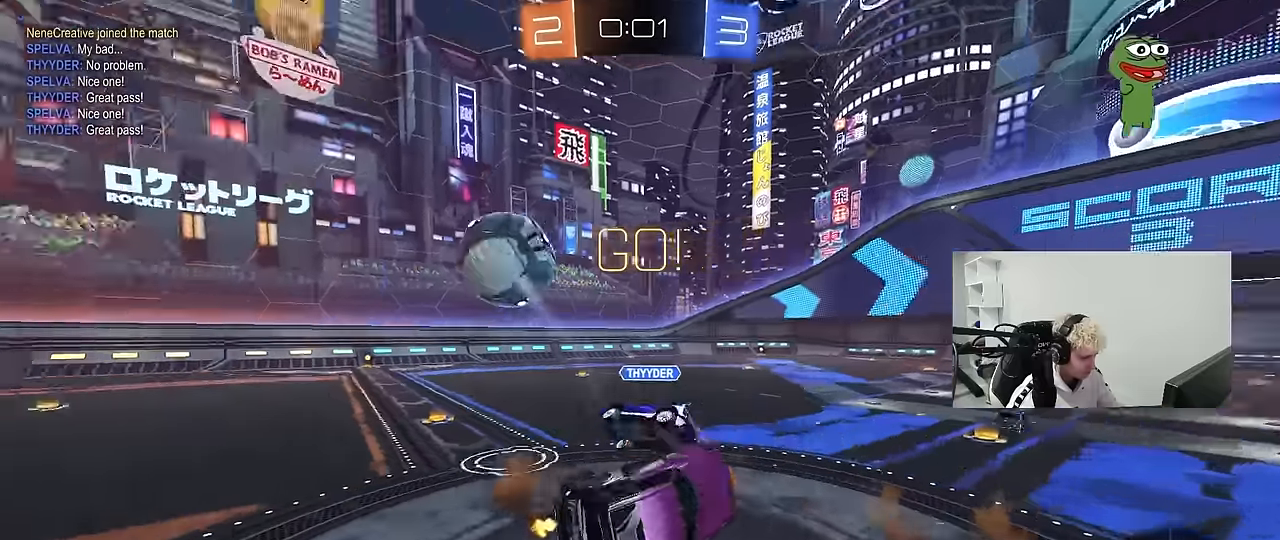
{"keys": ["d", "w"], "mouse": [], "mouse_move": "still", "events": [[183, "s", "up"], [266, "s", "down"], [366, "s", "up"], [450, "w", "down"], [500, "shift", "up"]]}
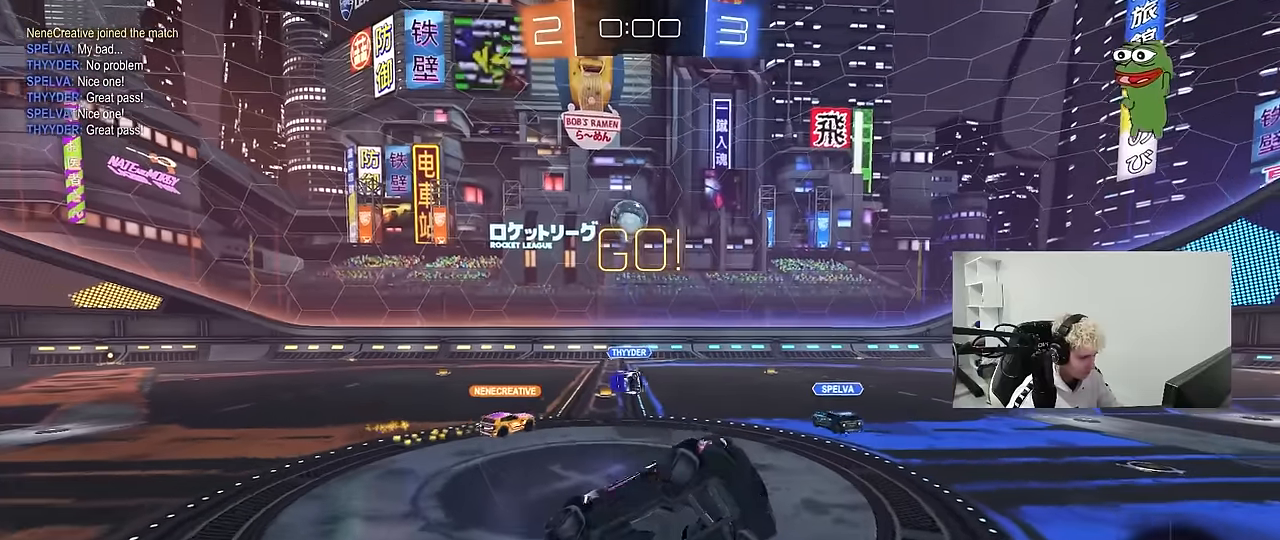
{"keys": ["d", "w"], "mouse": [], "mouse_move": "still", "events": []}
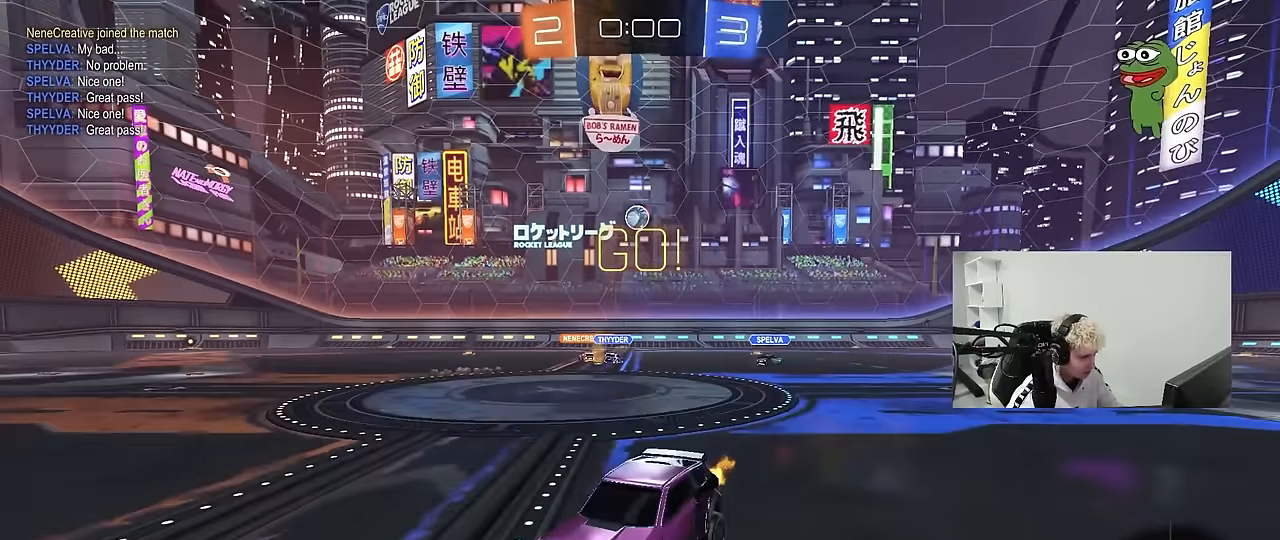
{"keys": ["d", "w"], "mouse": [], "mouse_move": "still", "events": [[116, "shift", "down"], [166, "shift", "up"]]}
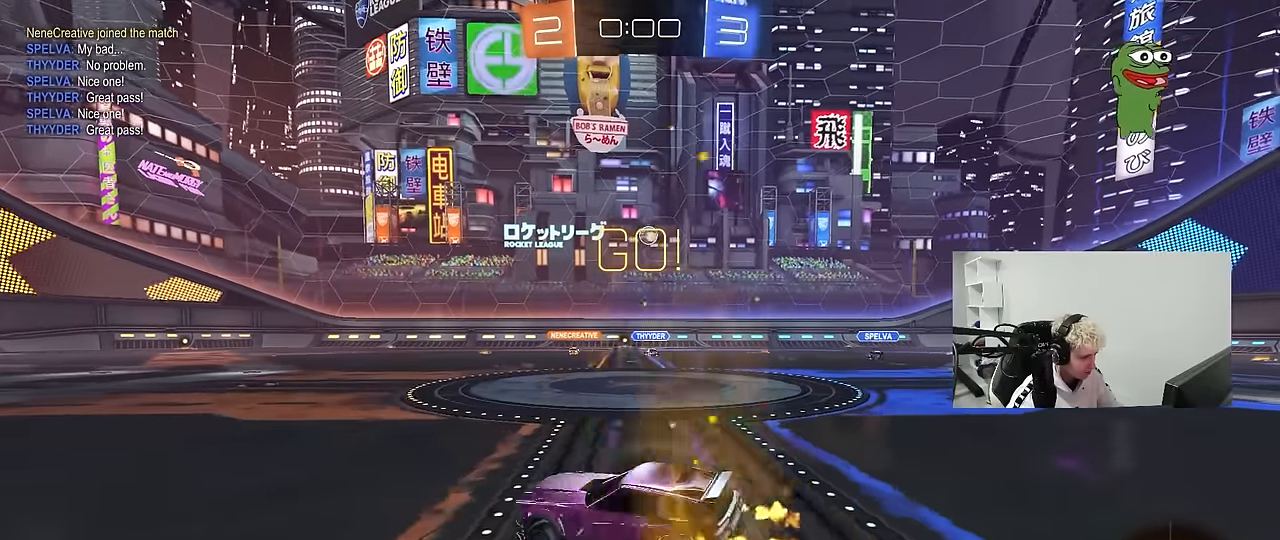
{"keys": ["w"], "mouse": [], "mouse_move": "still", "events": [[450, "d", "up"]]}
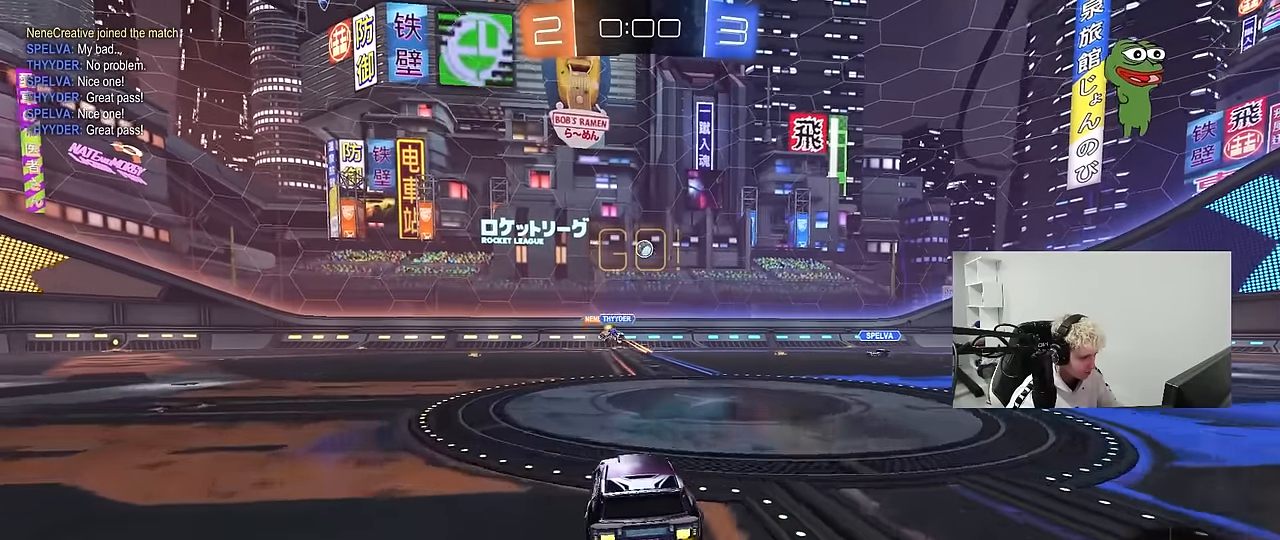
{"keys": ["a", "w"], "mouse": [], "mouse_move": "still", "events": [[466, "a", "down"]]}
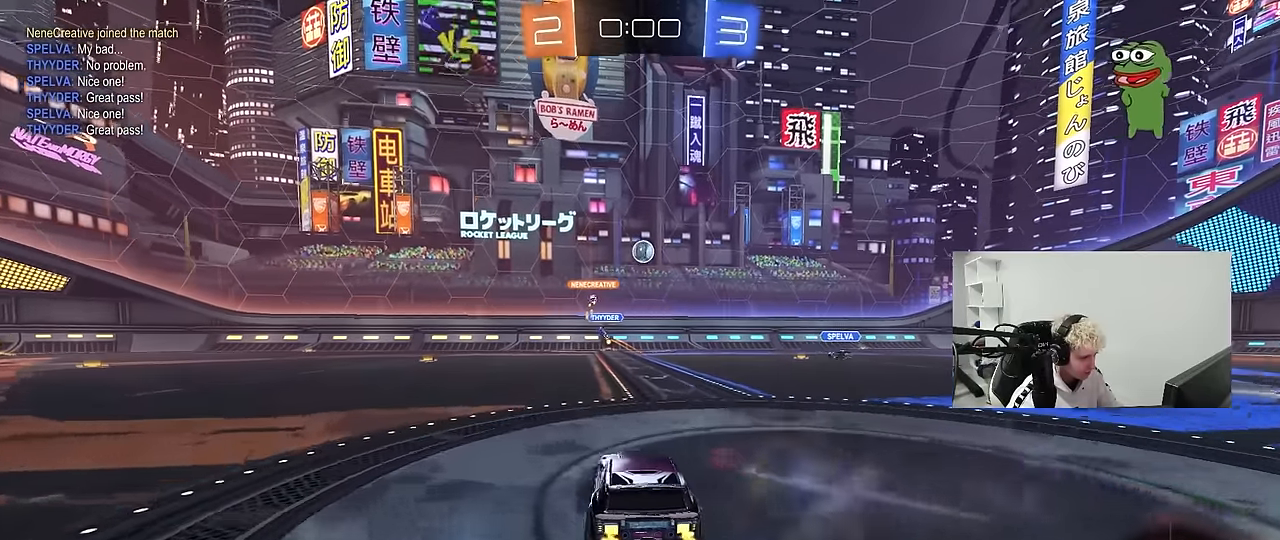
{"keys": ["w"], "mouse": [], "mouse_move": "still", "events": [[116, "shift", "down"], [200, "shift", "up"], [483, "a", "up"]]}
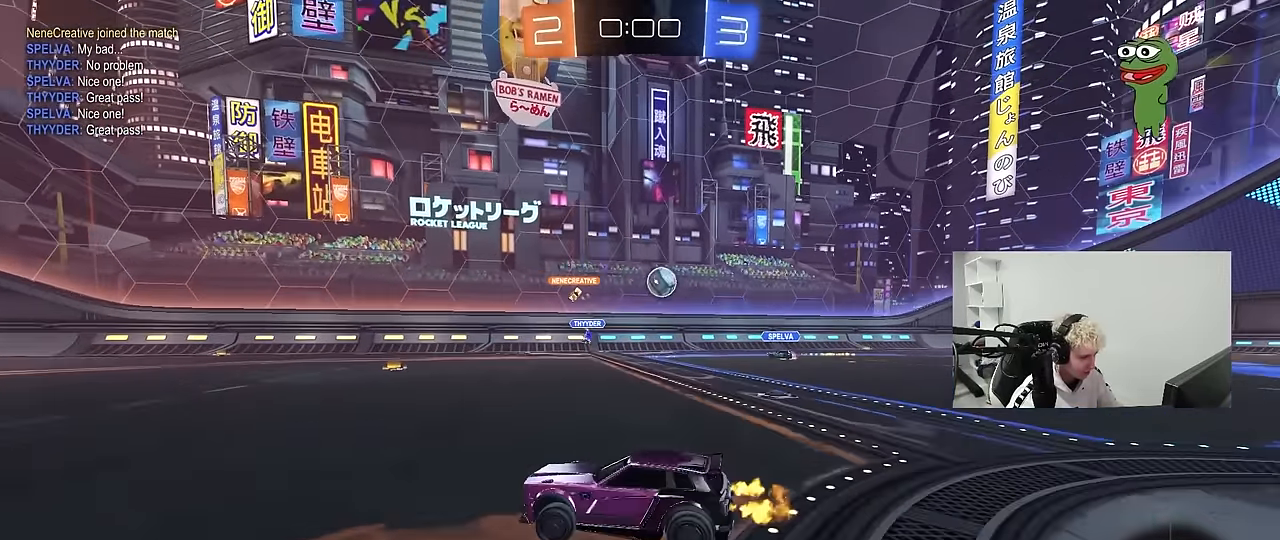
{"keys": ["w"], "mouse": [], "mouse_move": "still", "events": []}
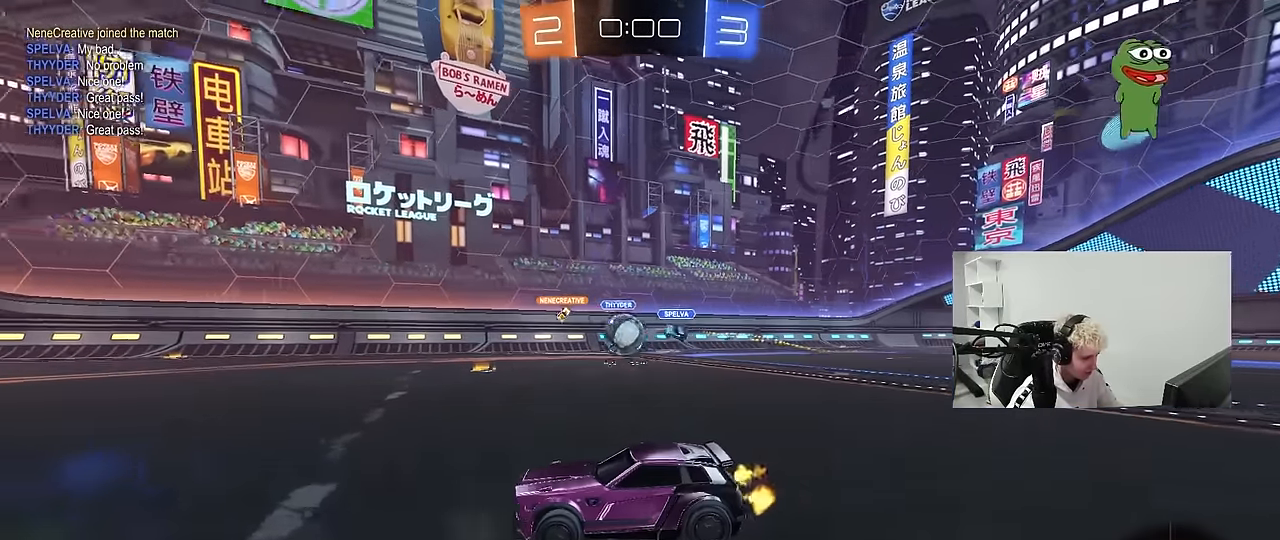
{"keys": [], "mouse": [], "mouse_move": "still", "events": [[383, "w", "up"]]}
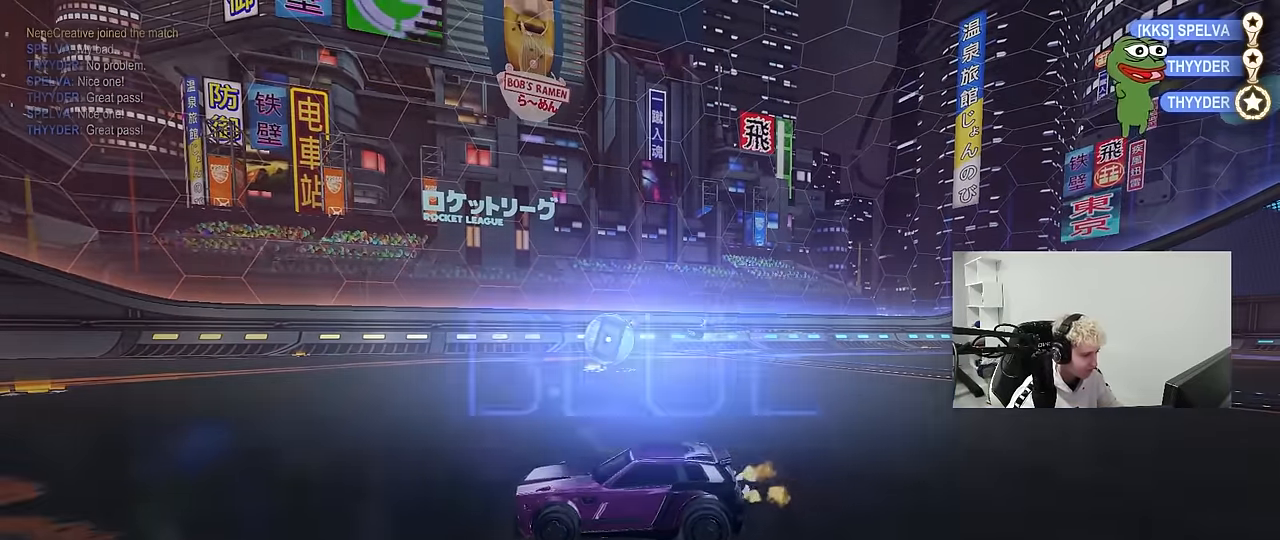
{"keys": ["2"], "mouse": [], "mouse_move": "still", "events": [[300, "2", "down"], [350, "4", "down"], [400, "2", "up"], [483, "2", "down"], [483, "4", "up"]]}
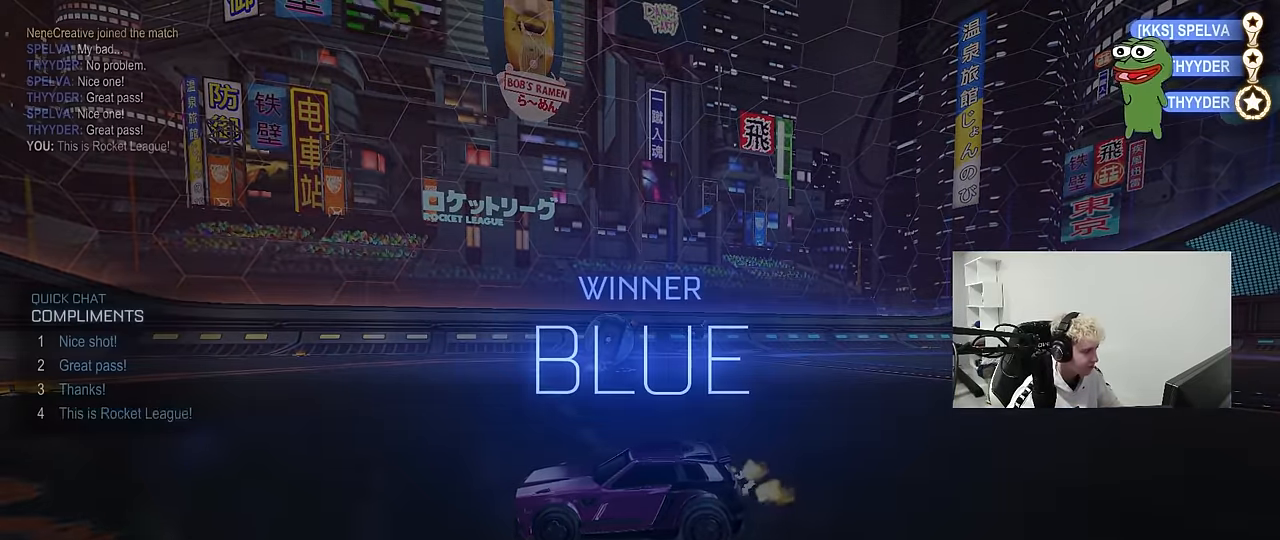
{"keys": [], "mouse": [], "mouse_move": "still", "events": [[83, "4", "down"], [133, "2", "up"], [183, "4", "up"]]}
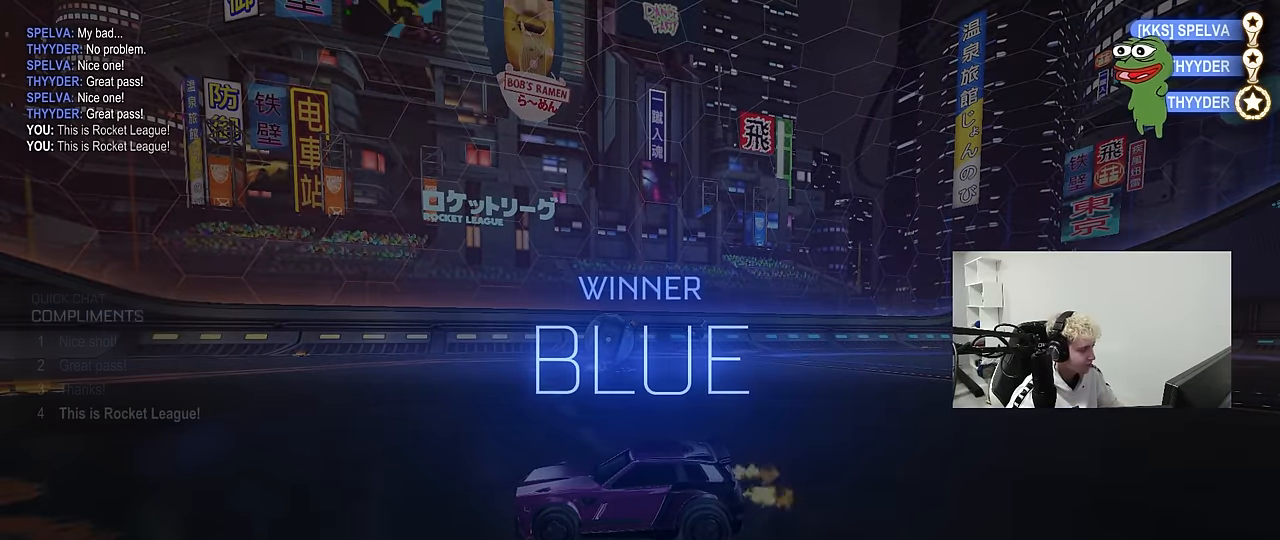
{"keys": [], "mouse": [], "mouse_move": "still", "events": [[233, "tab", "down"], [333, "tab", "up"]]}
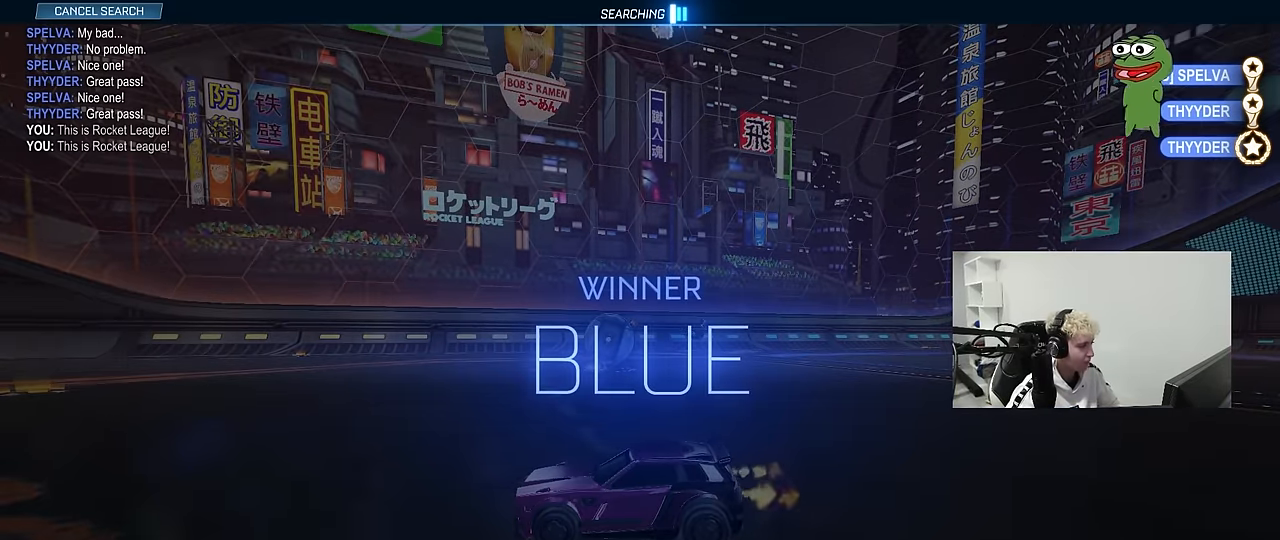
{"keys": [], "mouse": [], "mouse_move": "down-left", "events": []}
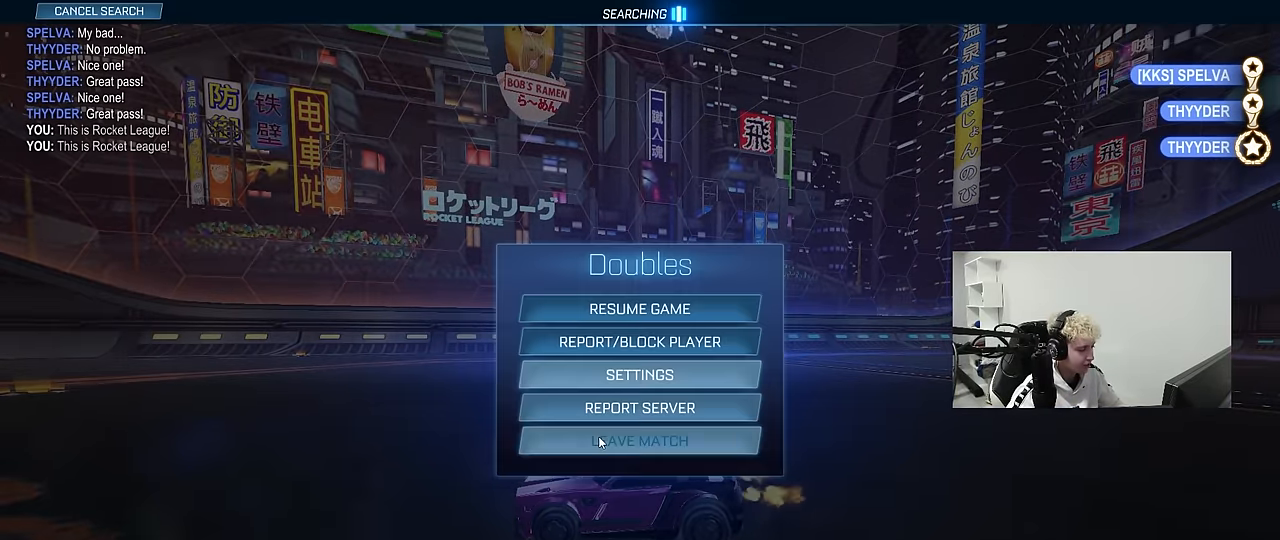
{"keys": [], "mouse": [], "mouse_move": "still", "events": [[83, "mouse_left", "down"], [183, "mouse_left", "up"], [416, "mouse_left", "down"], [450, "mouse_left", "up"]]}
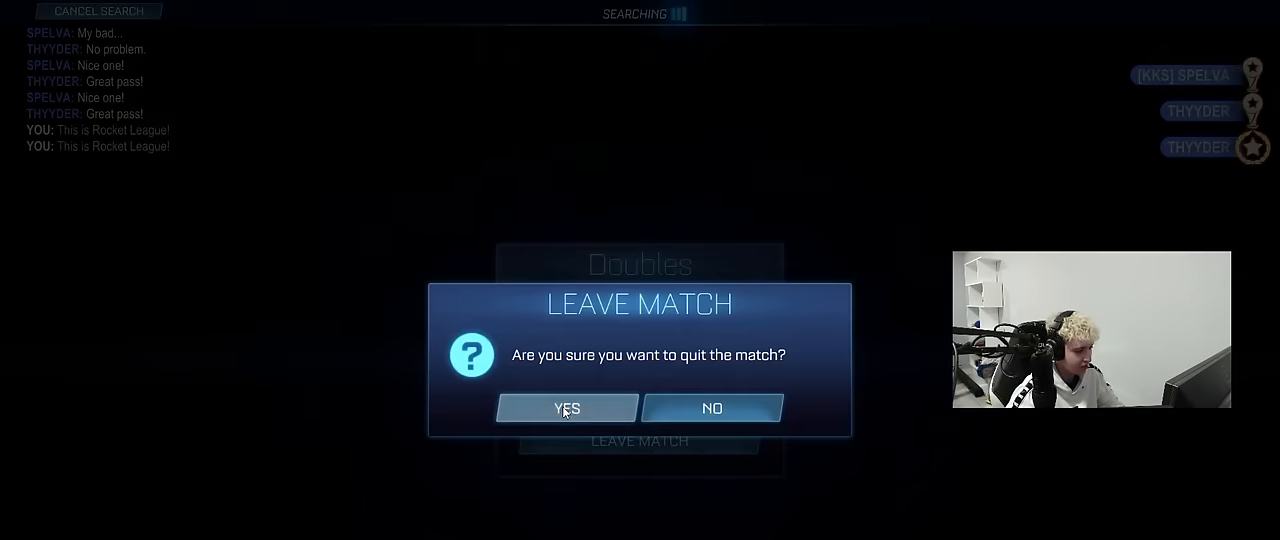
{"keys": [], "mouse": [], "mouse_move": "still", "events": []}
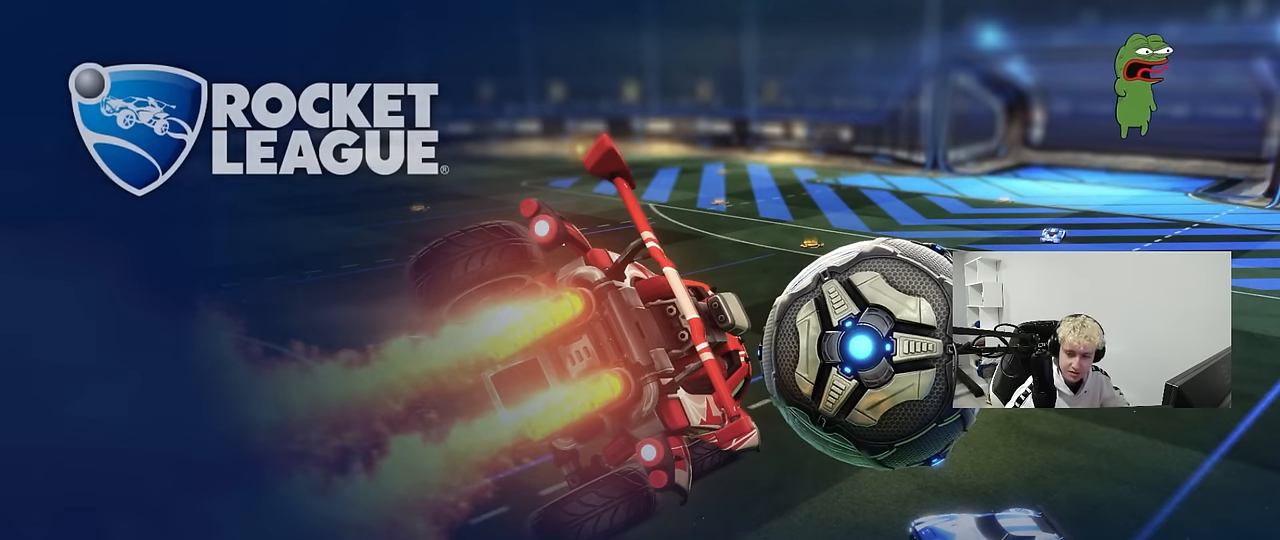
{"keys": [], "mouse": [], "mouse_move": "still", "events": []}
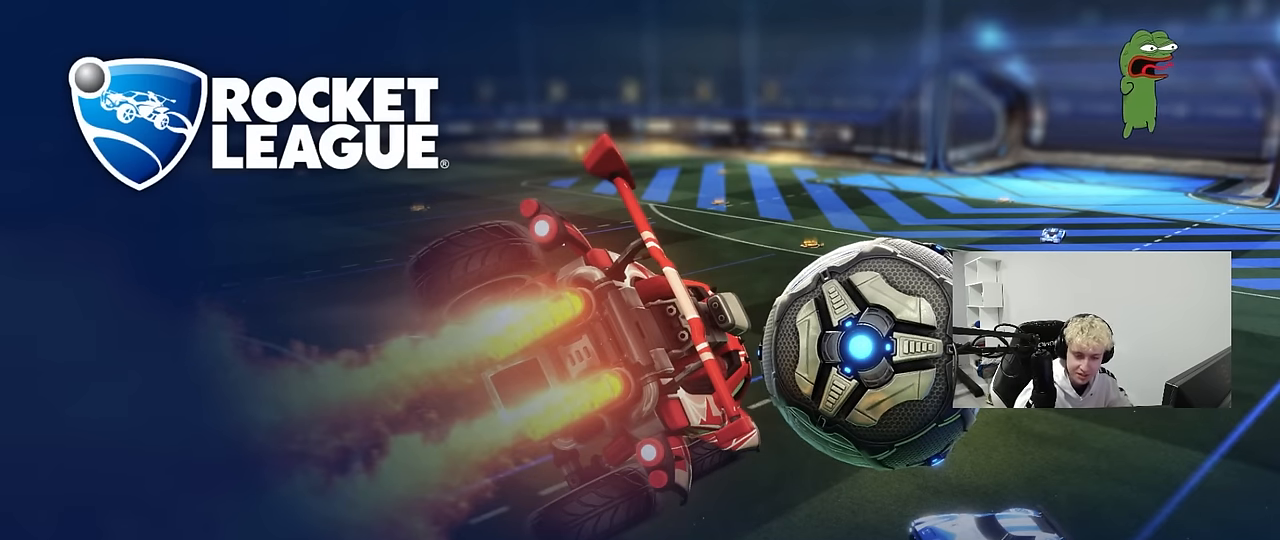
{"keys": [], "mouse": [], "mouse_move": "still", "events": []}
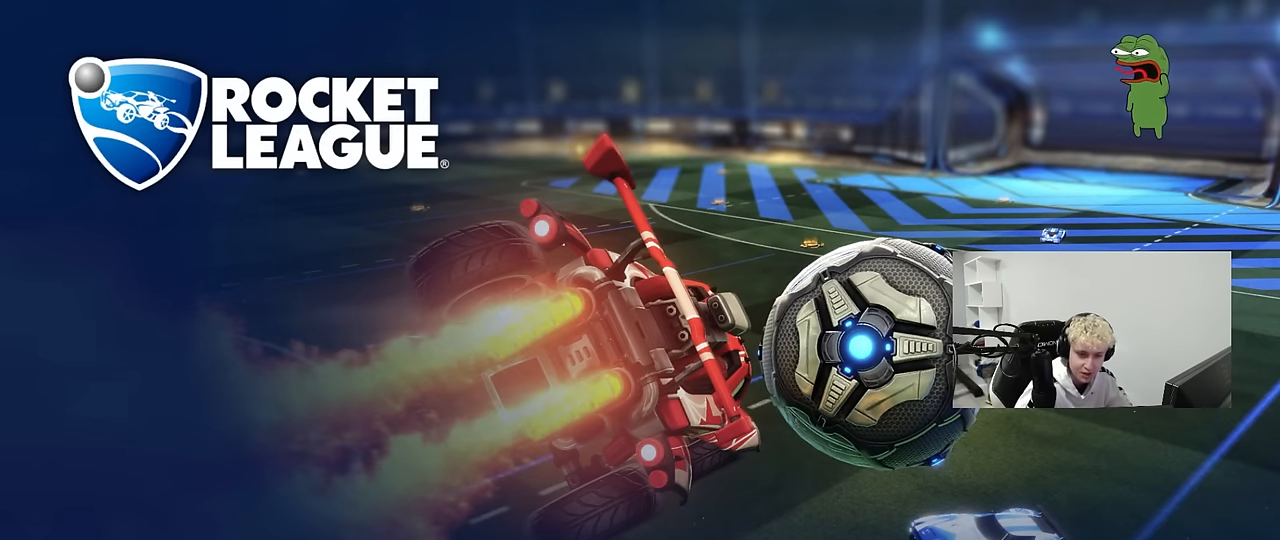
{"keys": [], "mouse": [], "mouse_move": "still", "events": []}